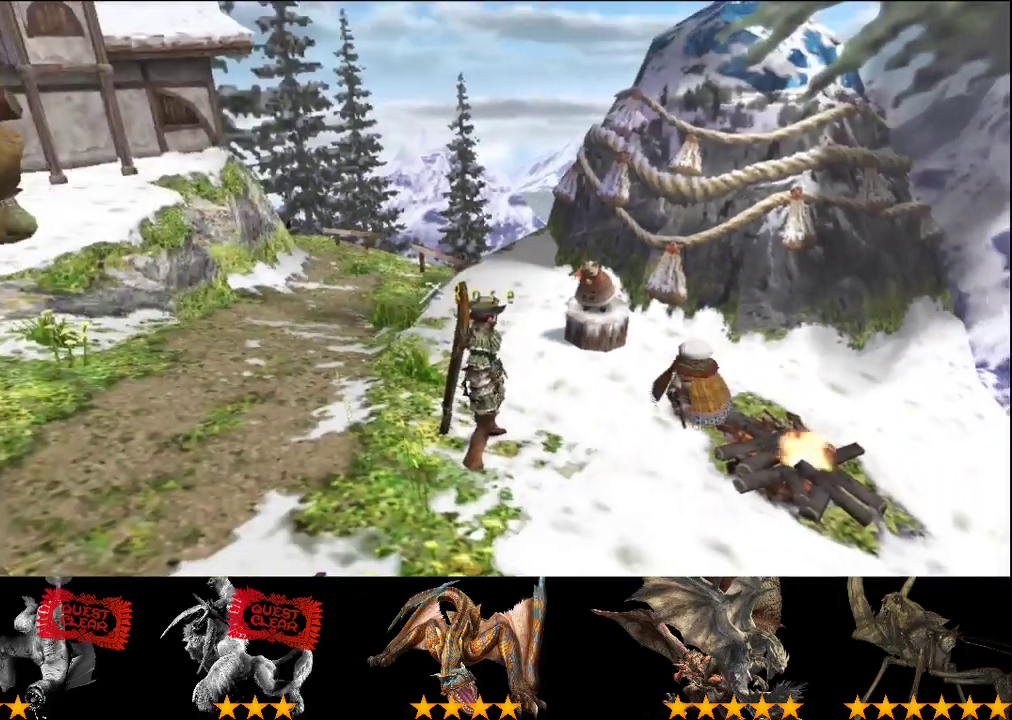
Gameplay with a controller (PlayStation layout); each line is a JSON object with the inputs held at the frame after it. "events" lists button and stick changes between this image and that frame as [ms after this image, input, new state], when the widget could be followed in between. This overlay highlights the sticks when they move; stick clicks (L3 R3) are not distinguishable. Not read: L3 R3.
{"buttons": ["R2"], "left_stick": "down-left", "right_stick": "center", "events": [[17, "CIRCLE", "up"], [50, "R2", "down"], [300, "left_stick", "down"], [417, "left_stick", "down-left"]]}
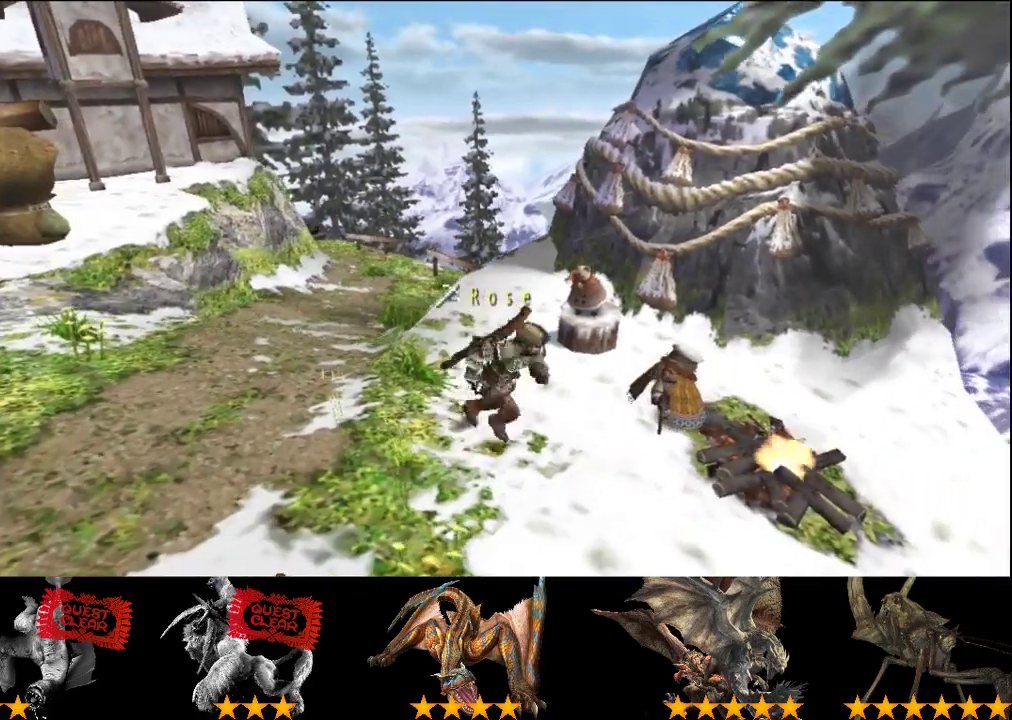
{"buttons": ["R2"], "left_stick": "down-left", "right_stick": "center", "events": []}
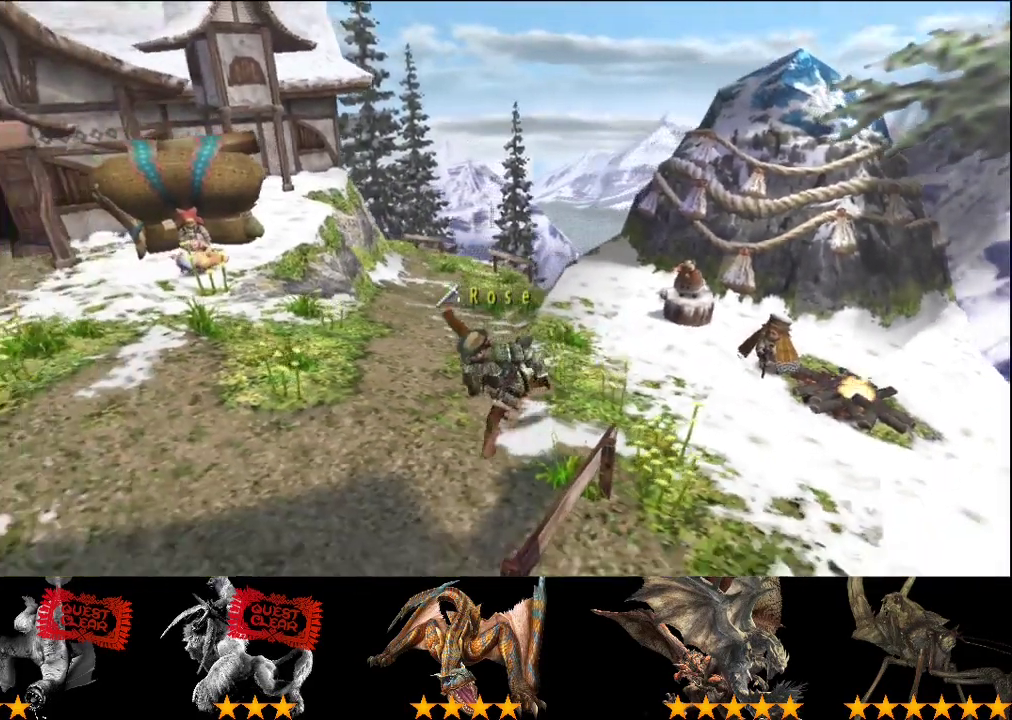
{"buttons": ["R2"], "left_stick": "down", "right_stick": "center", "events": [[500, "left_stick", "down"]]}
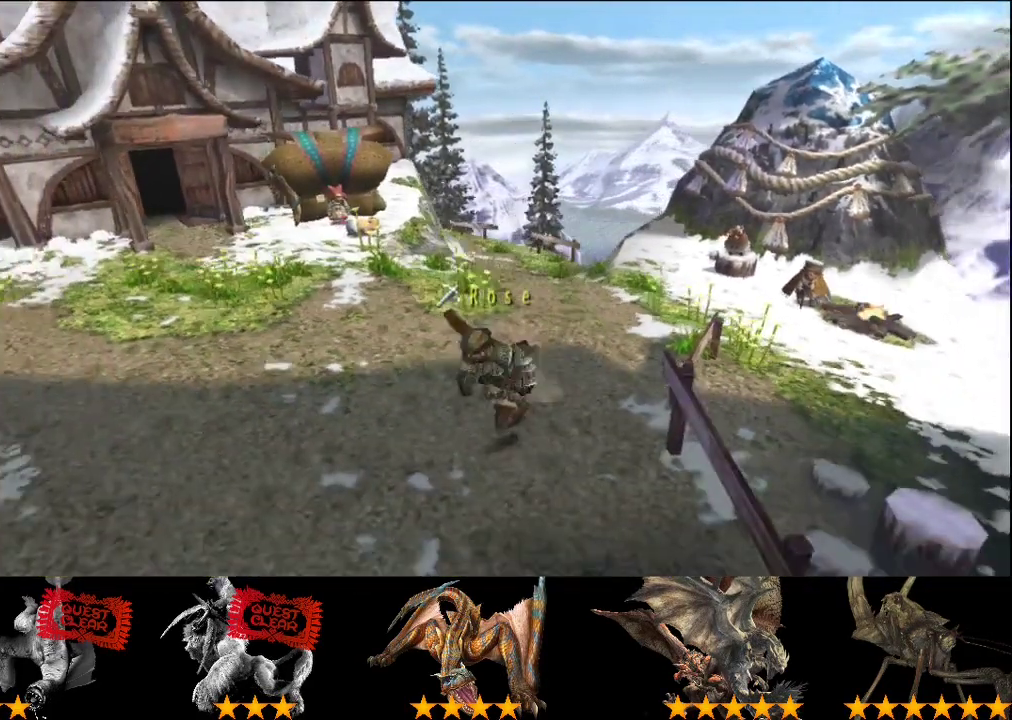
{"buttons": [], "left_stick": "down-right", "right_stick": "center", "events": [[283, "left_stick", "down-right"], [450, "R2", "up"]]}
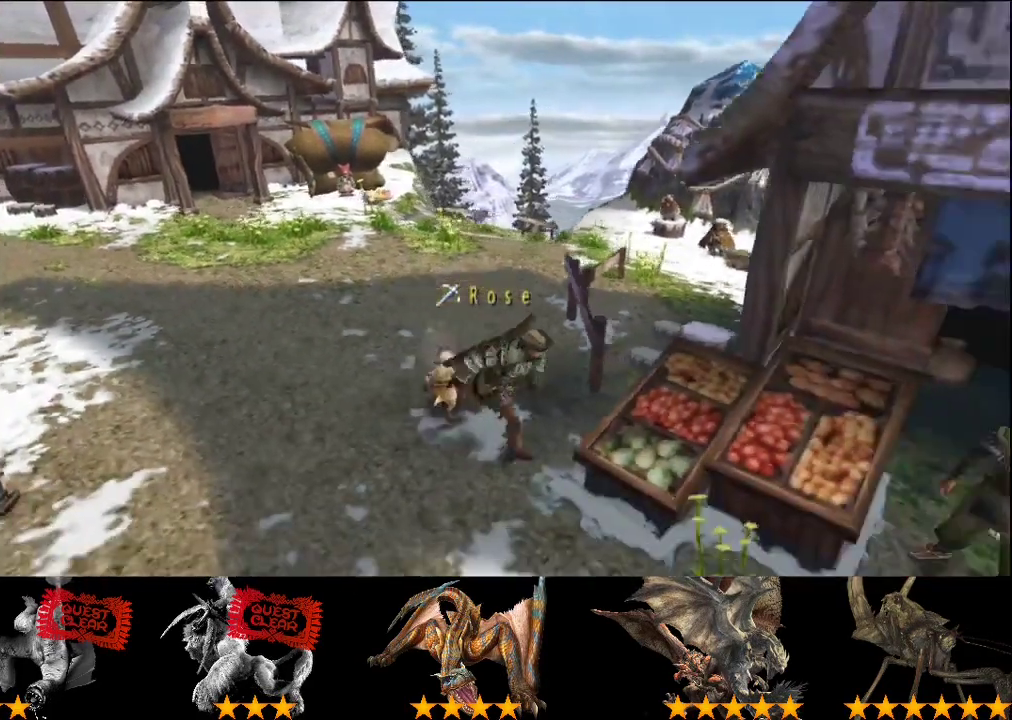
{"buttons": [], "left_stick": "center", "right_stick": "center", "events": [[83, "left_stick", "center"]]}
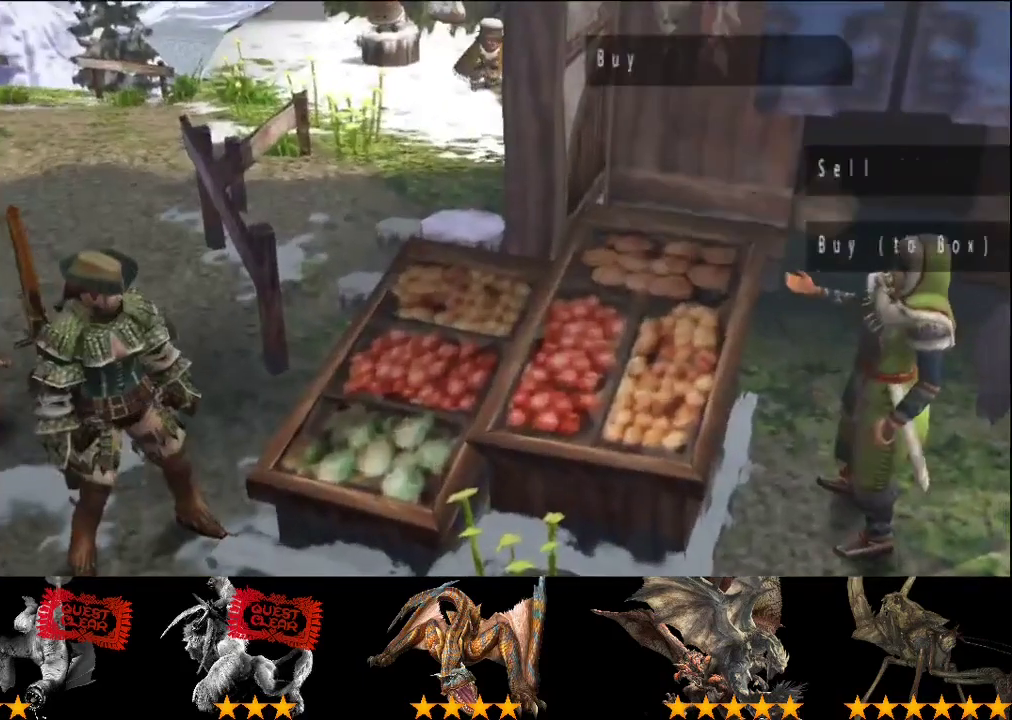
{"buttons": [], "left_stick": "center", "right_stick": "center", "events": [[117, "DPAD_RIGHT", "down"], [183, "DPAD_RIGHT", "up"], [283, "DPAD_RIGHT", "down"], [350, "DPAD_RIGHT", "up"]]}
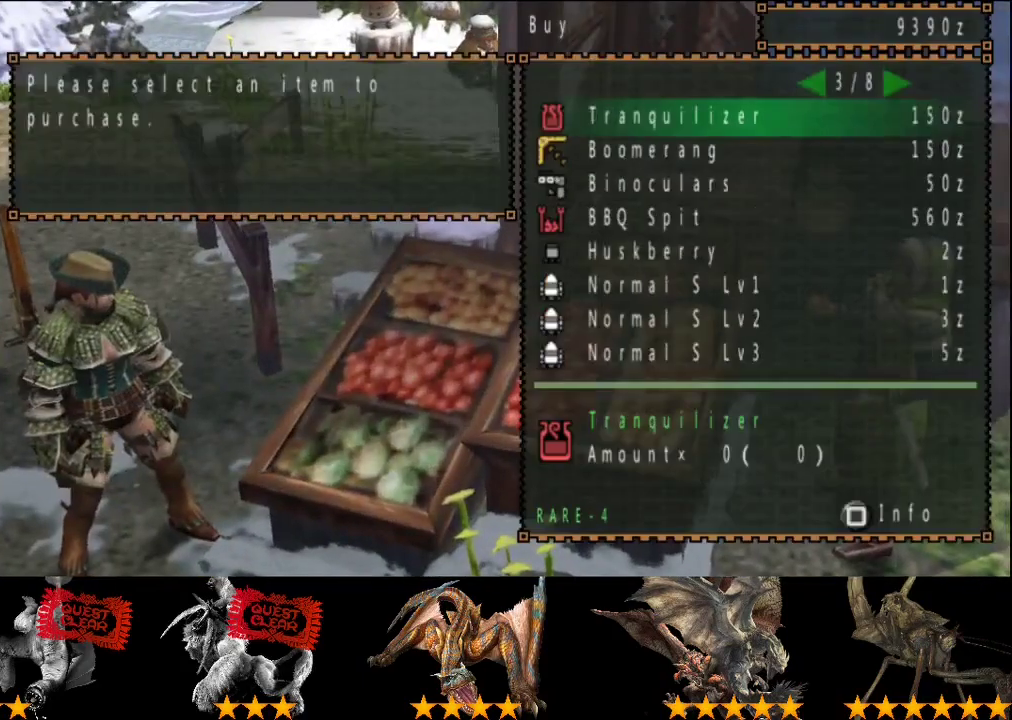
{"buttons": ["DPAD_UP"], "left_stick": "center", "right_stick": "center", "events": [[367, "DPAD_UP", "down"]]}
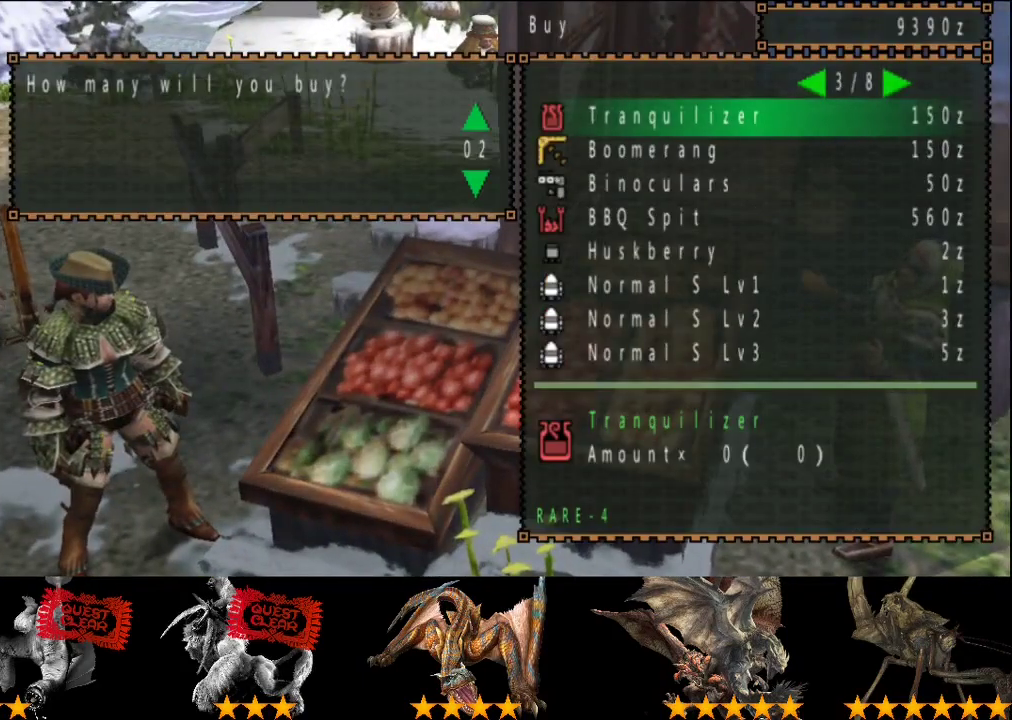
{"buttons": ["DPAD_UP"], "left_stick": "center", "right_stick": "center", "events": []}
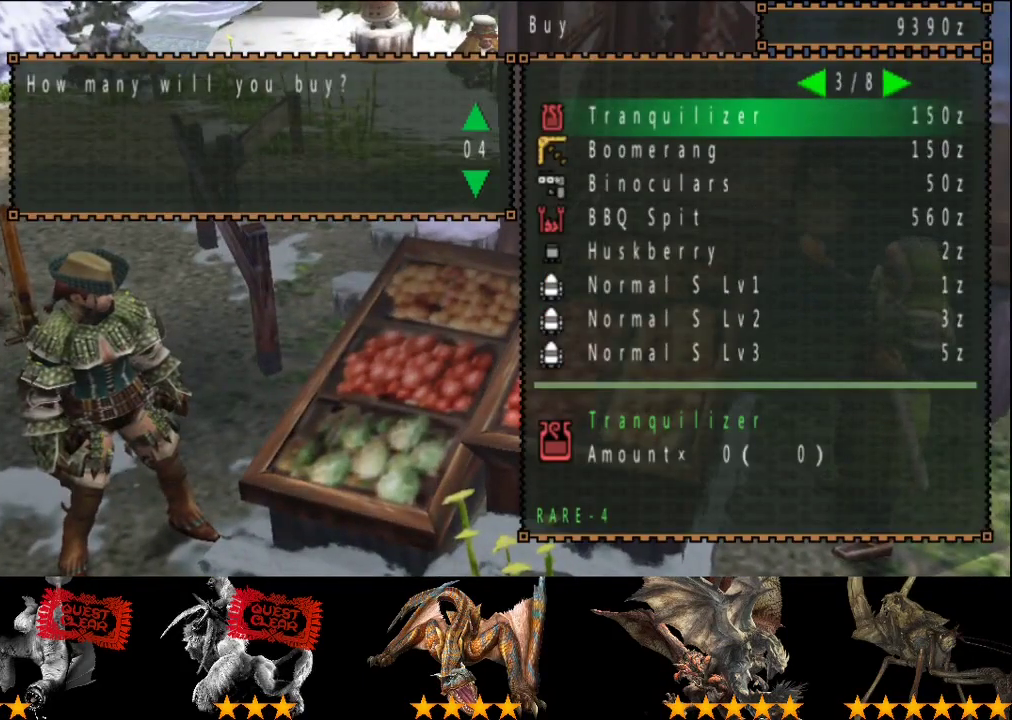
{"buttons": [], "left_stick": "center", "right_stick": "center", "events": [[317, "DPAD_UP", "up"]]}
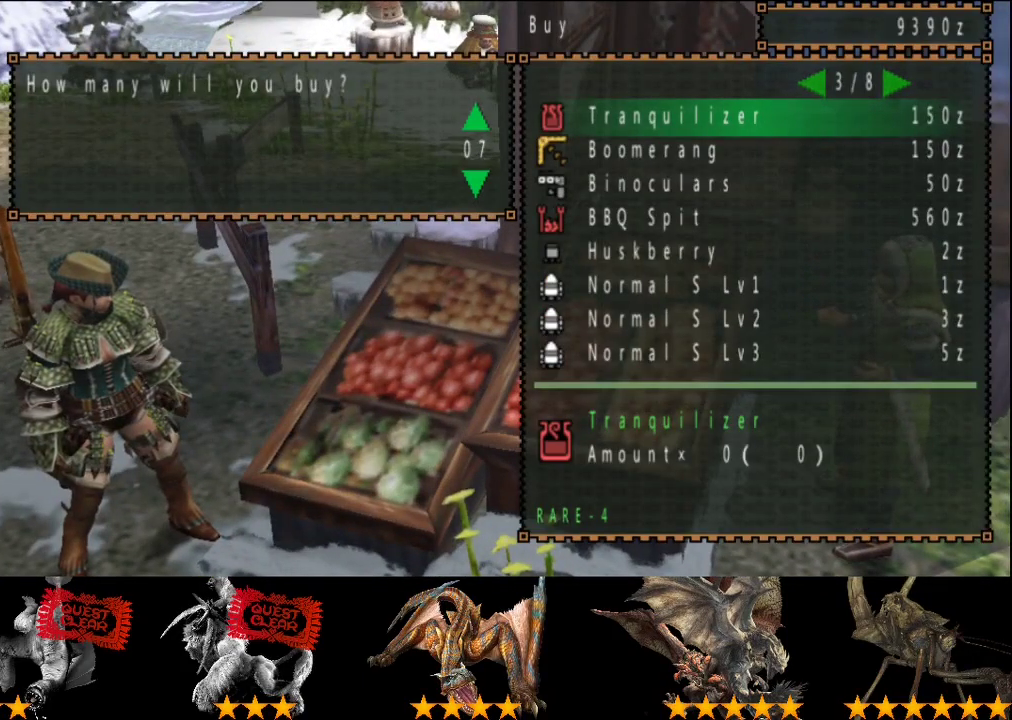
{"buttons": [], "left_stick": "center", "right_stick": "center", "events": []}
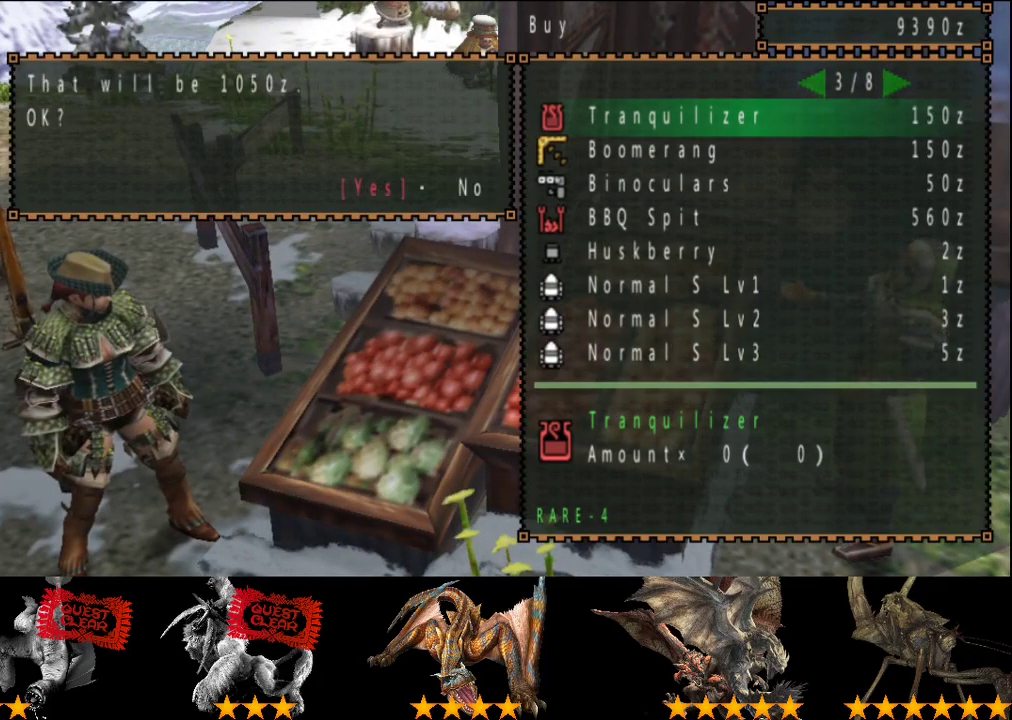
{"buttons": [], "left_stick": "center", "right_stick": "center", "events": []}
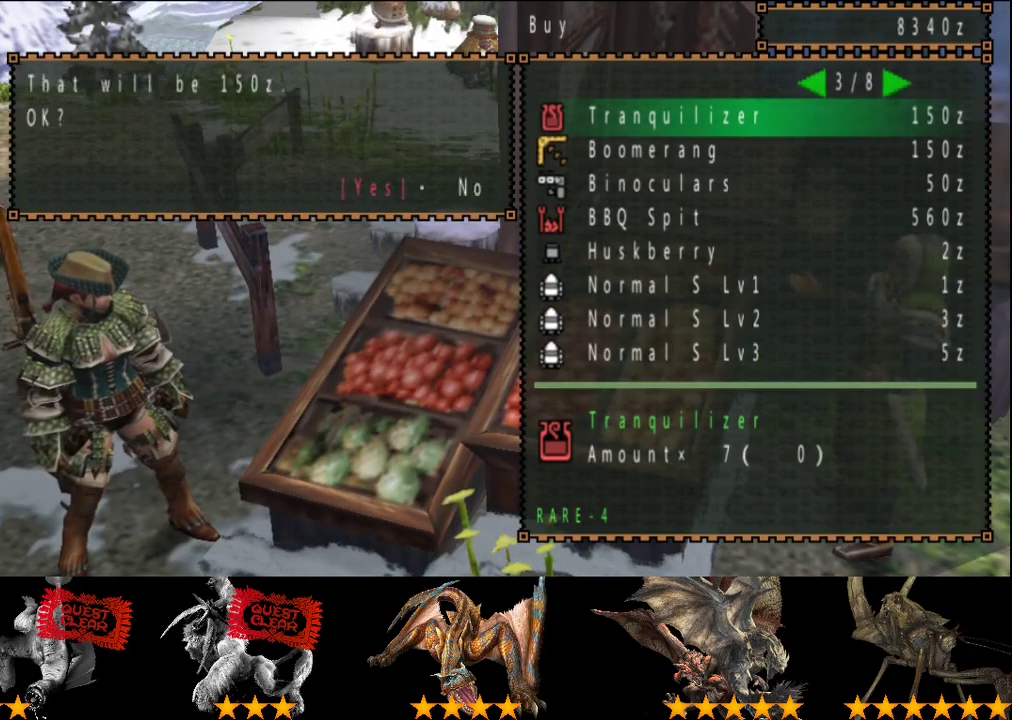
{"buttons": [], "left_stick": "up", "right_stick": "center", "events": [[367, "CIRCLE", "down"], [467, "left_stick", "up"], [500, "CIRCLE", "up"]]}
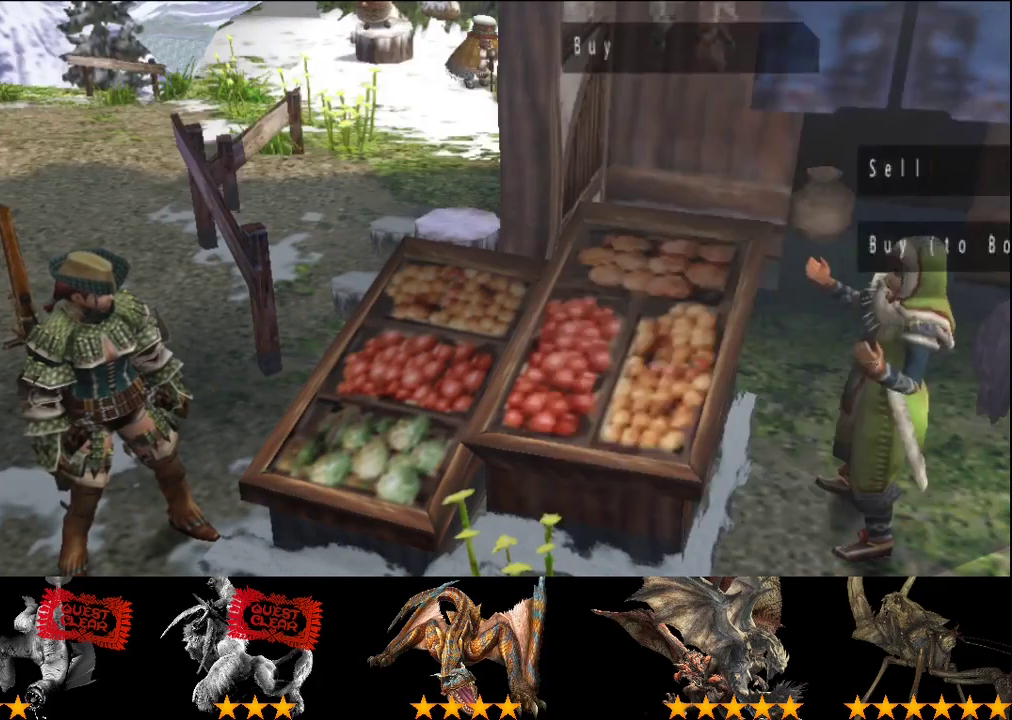
{"buttons": ["R2"], "left_stick": "up", "right_stick": "center", "events": [[167, "CIRCLE", "down"], [233, "CIRCLE", "up"], [367, "CIRCLE", "down"], [467, "CIRCLE", "up"], [467, "R2", "down"]]}
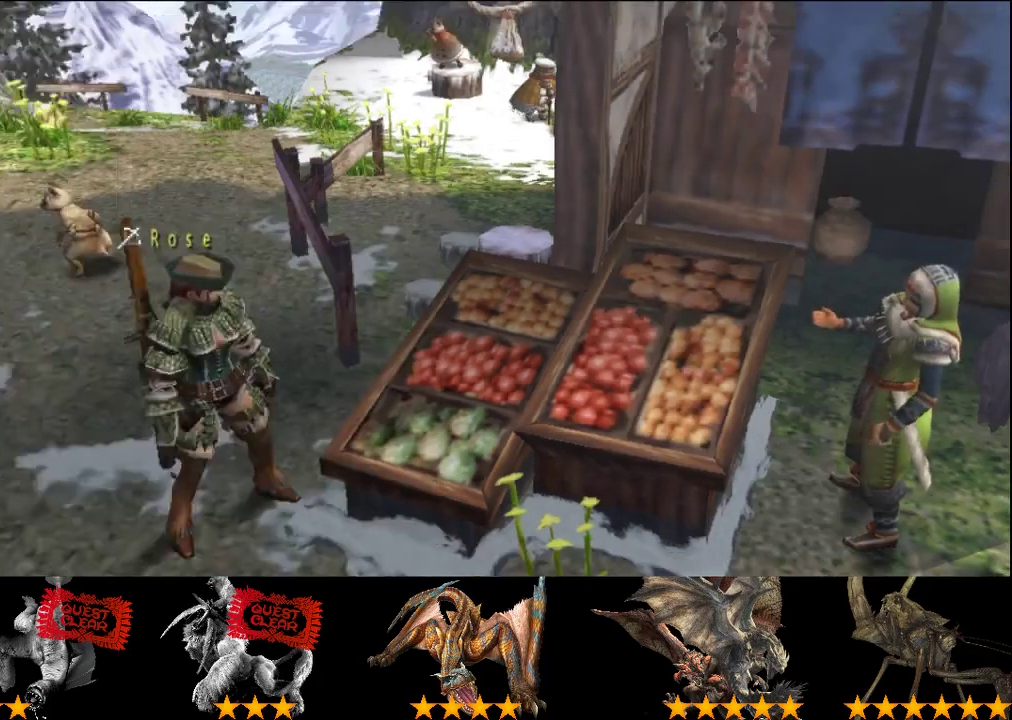
{"buttons": ["R2"], "left_stick": "up", "right_stick": "center", "events": []}
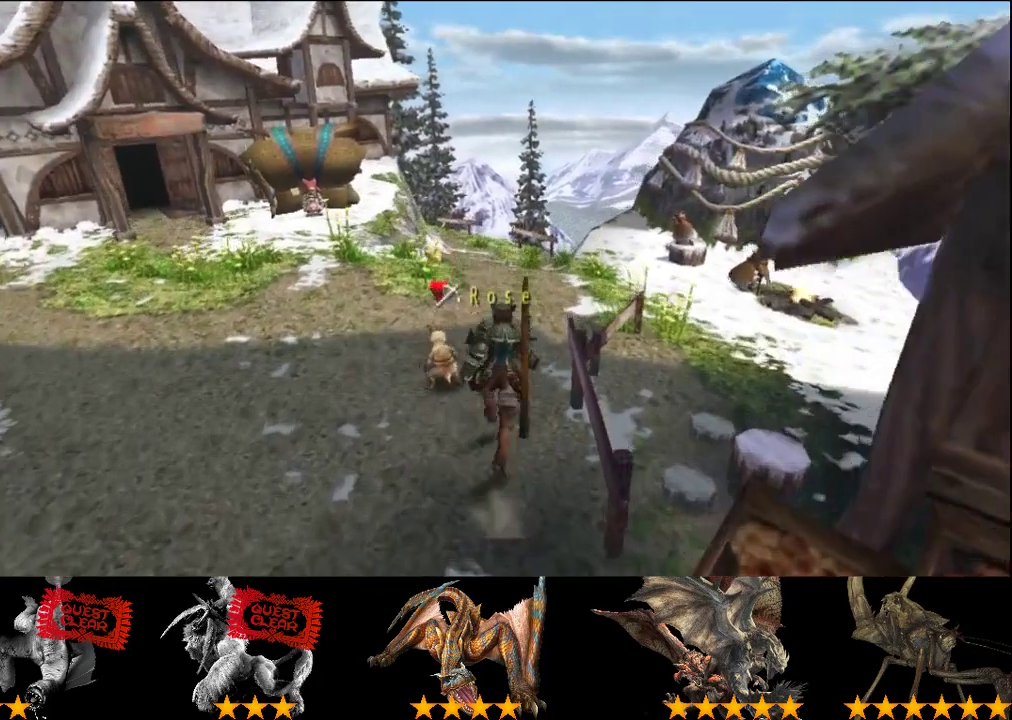
{"buttons": ["R2"], "left_stick": "up-right", "right_stick": "center", "events": [[317, "left_stick", "up-right"]]}
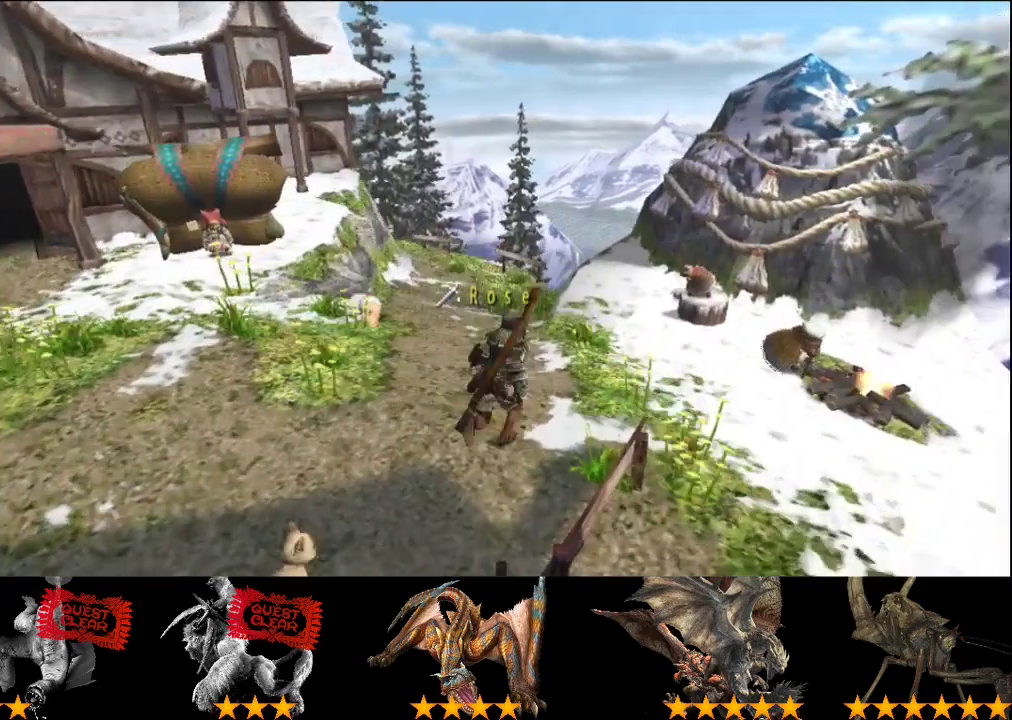
{"buttons": [], "left_stick": "center", "right_stick": "center", "events": [[150, "R2", "up"], [283, "left_stick", "center"]]}
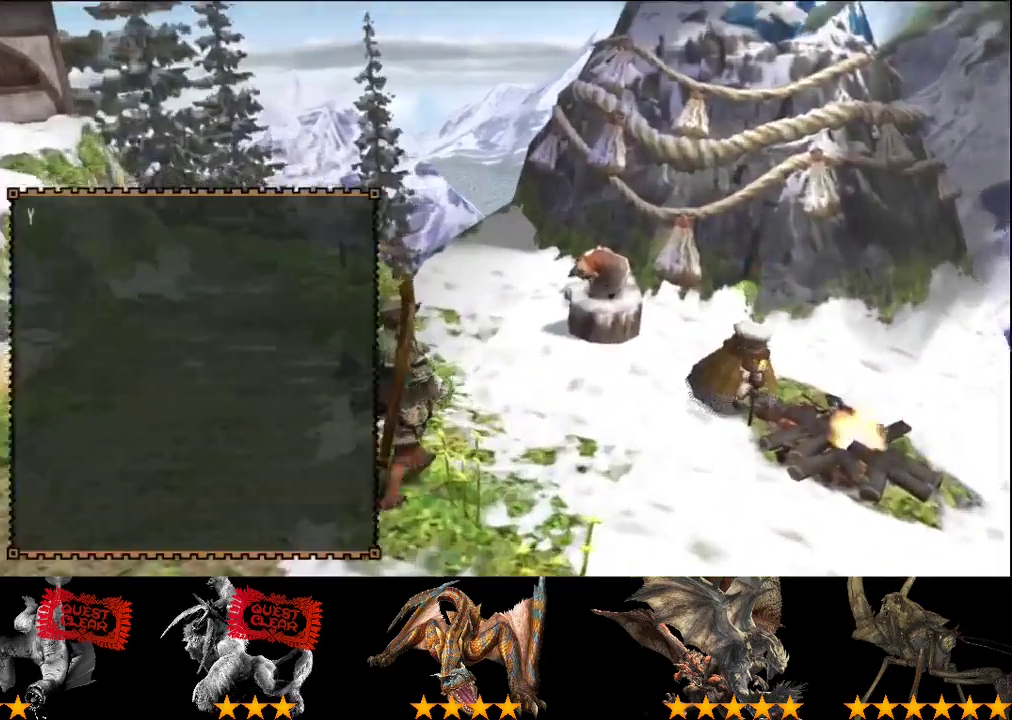
{"buttons": [], "left_stick": "center", "right_stick": "center", "events": []}
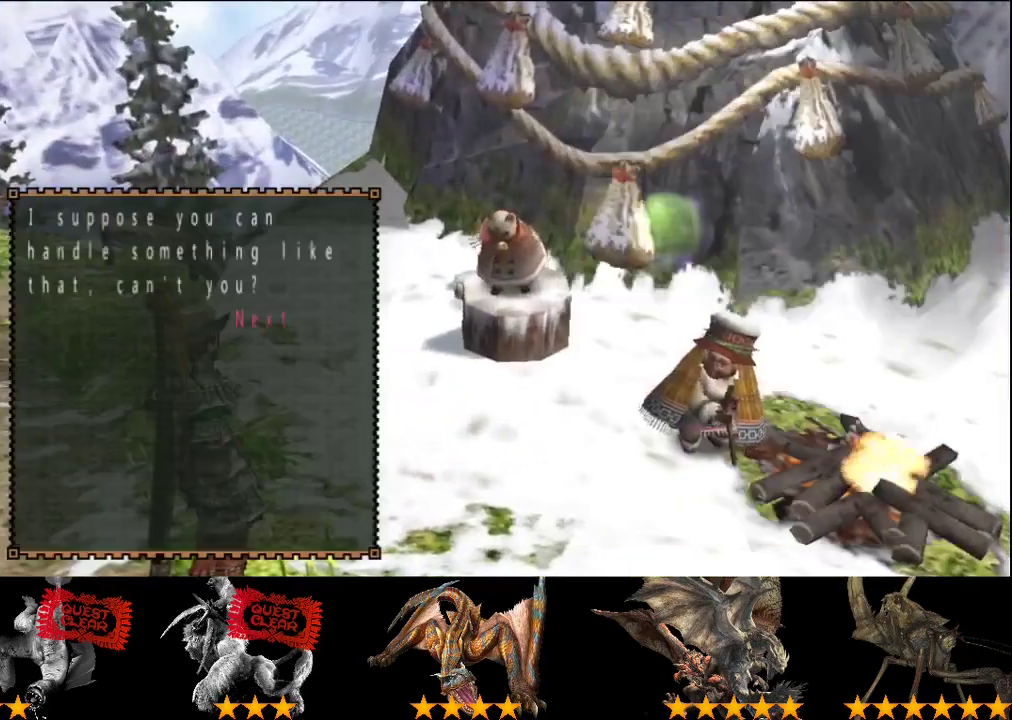
{"buttons": [], "left_stick": "up-left", "right_stick": "center", "events": [[250, "left_stick", "up"], [317, "left_stick", "up-left"]]}
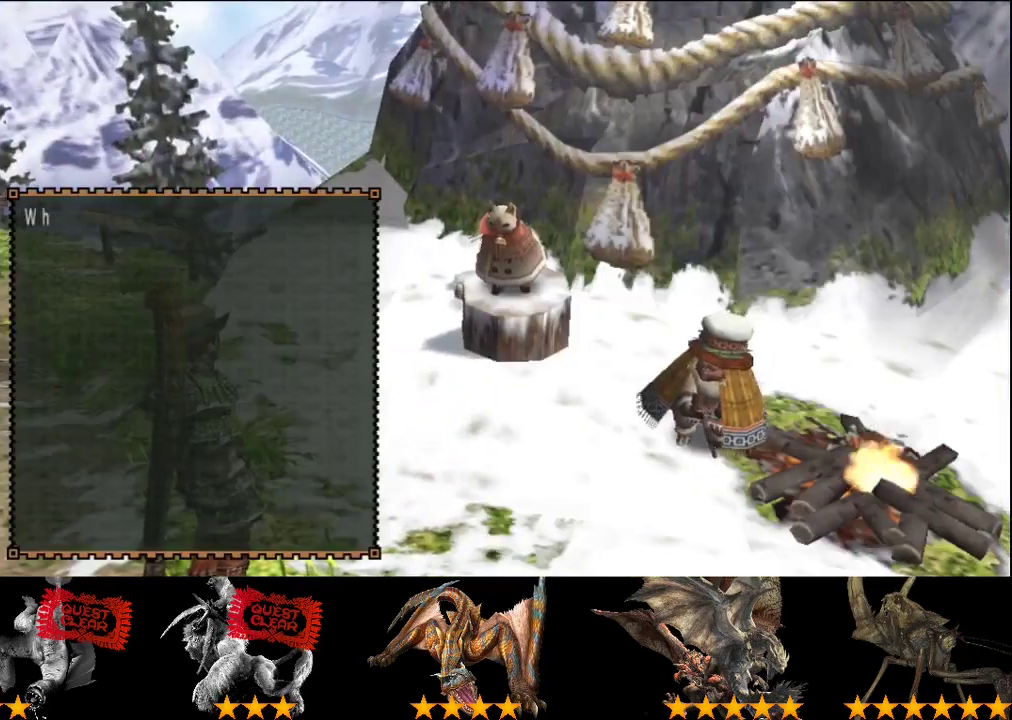
{"buttons": ["R2"], "left_stick": "up-left", "right_stick": "center", "events": [[17, "R2", "down"]]}
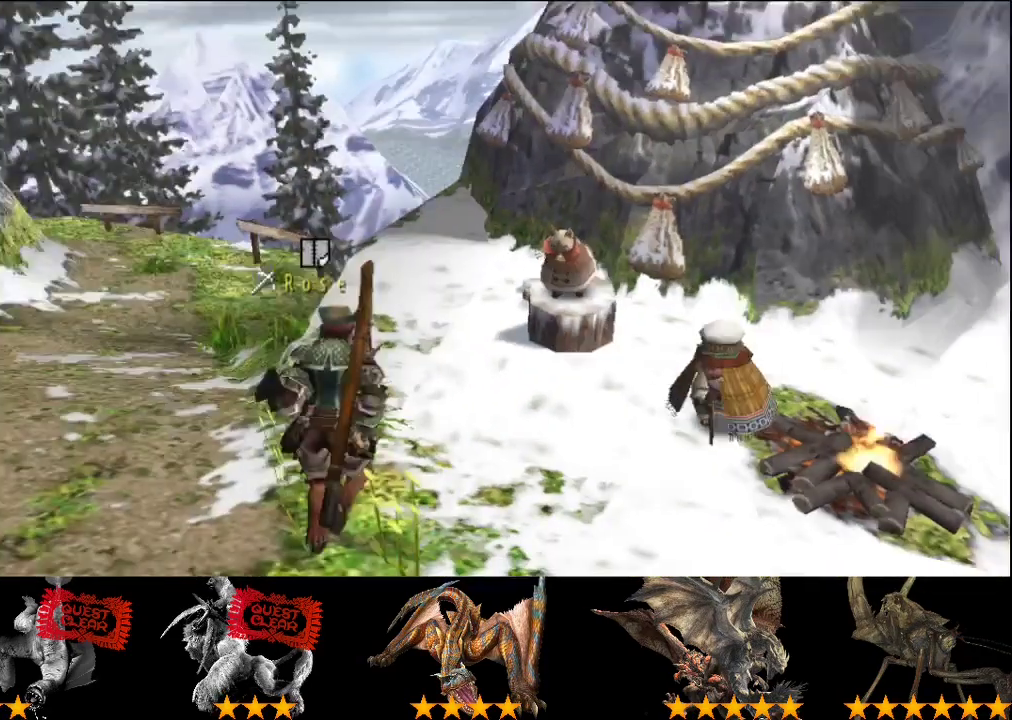
{"buttons": ["R2"], "left_stick": "up-left", "right_stick": "center", "events": []}
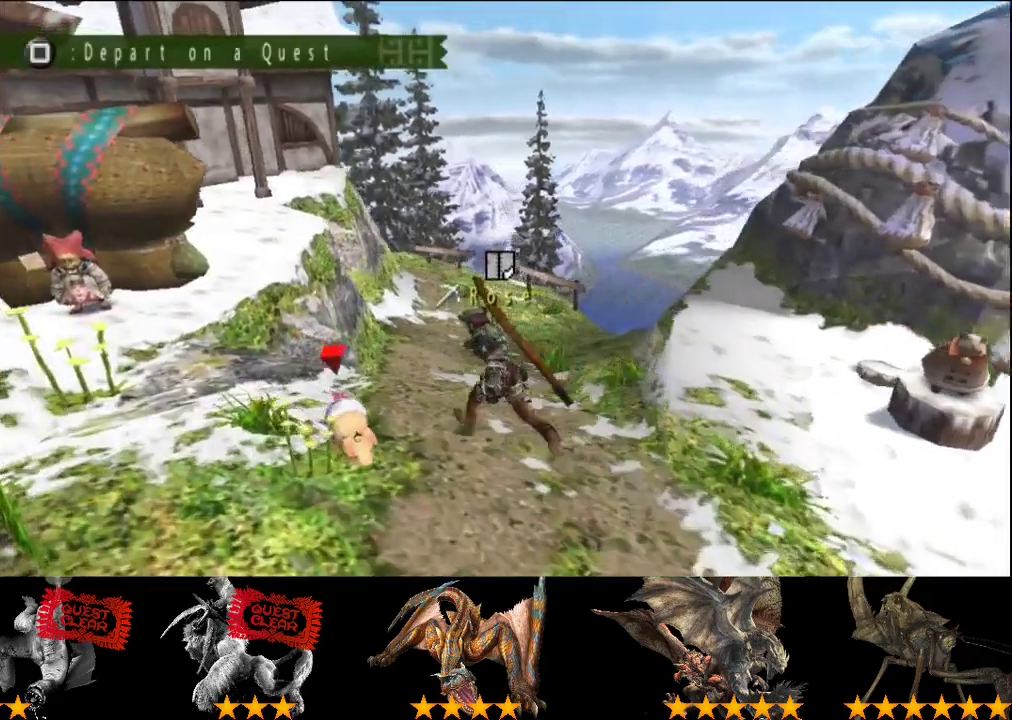
{"buttons": [], "left_stick": "left", "right_stick": "center", "events": [[167, "left_stick", "left"], [233, "R2", "up"]]}
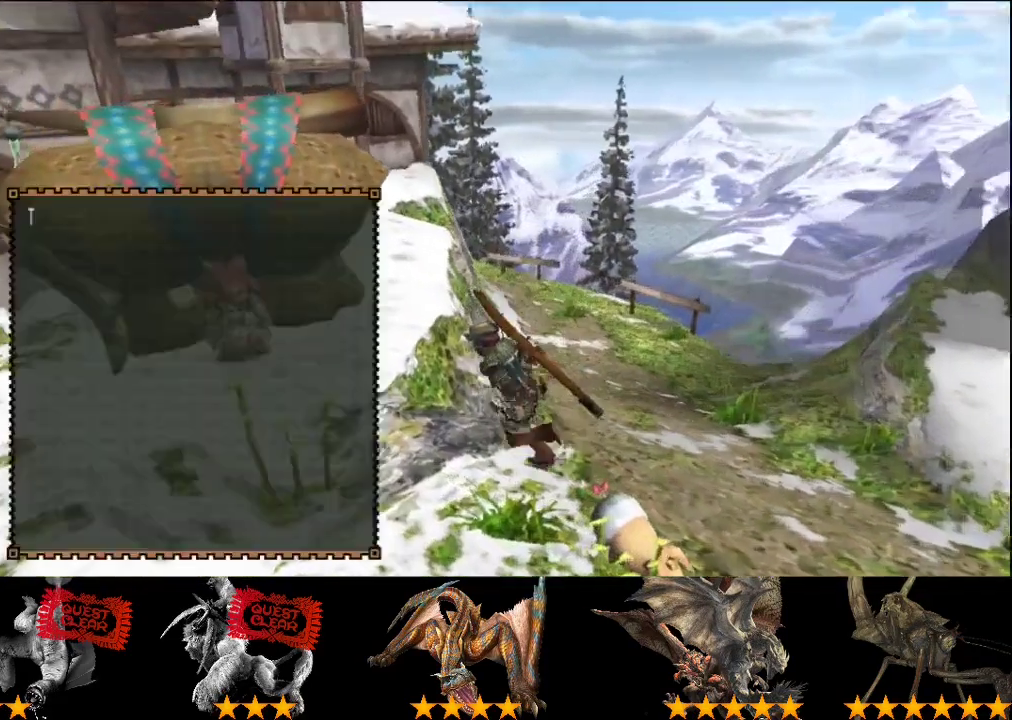
{"buttons": [], "left_stick": "center", "right_stick": "center", "events": [[33, "left_stick", "center"]]}
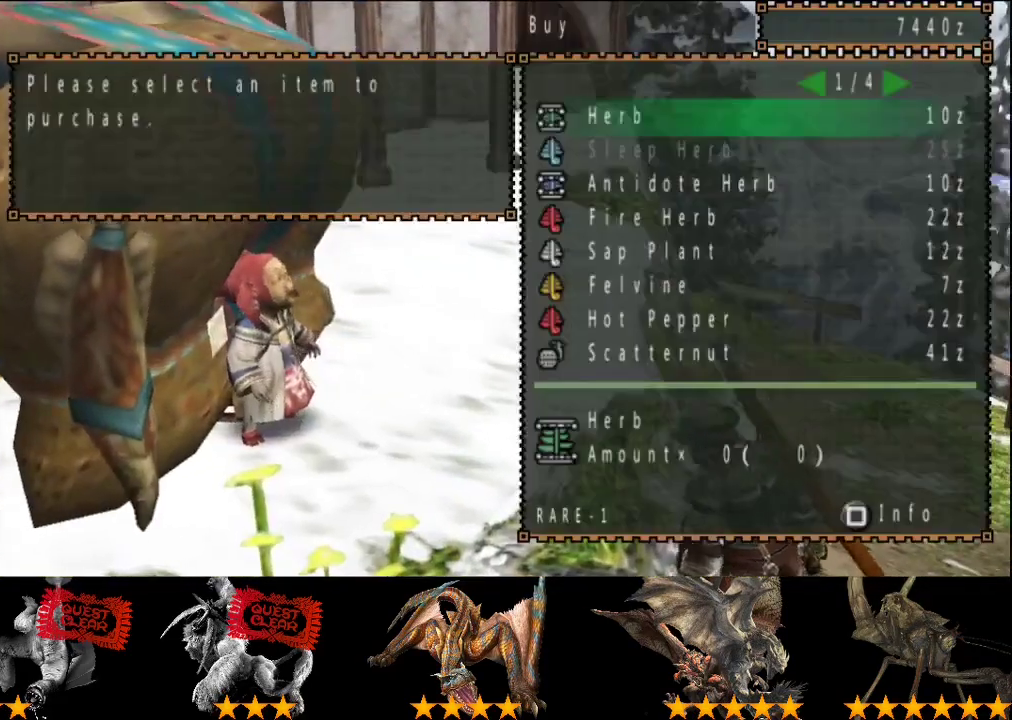
{"buttons": ["DPAD_RIGHT"], "left_stick": "center", "right_stick": "center", "events": [[250, "DPAD_RIGHT", "down"], [350, "DPAD_UP", "down"], [383, "DPAD_RIGHT", "up"], [450, "DPAD_RIGHT", "down"], [483, "DPAD_UP", "up"]]}
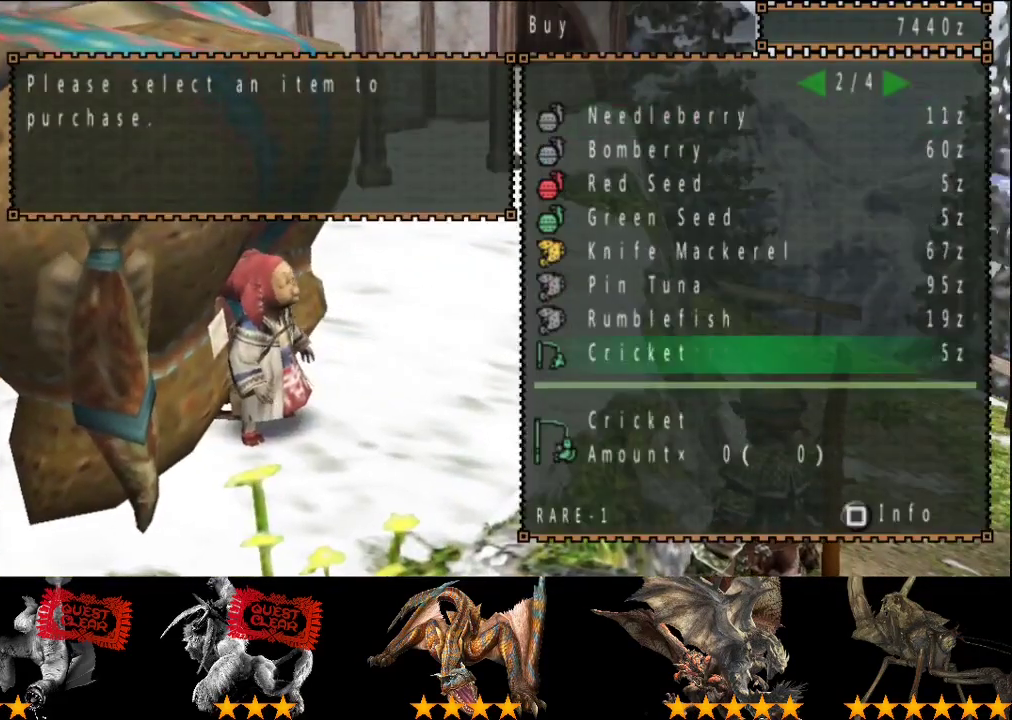
{"buttons": [], "left_stick": "center", "right_stick": "center", "events": [[83, "DPAD_RIGHT", "up"]]}
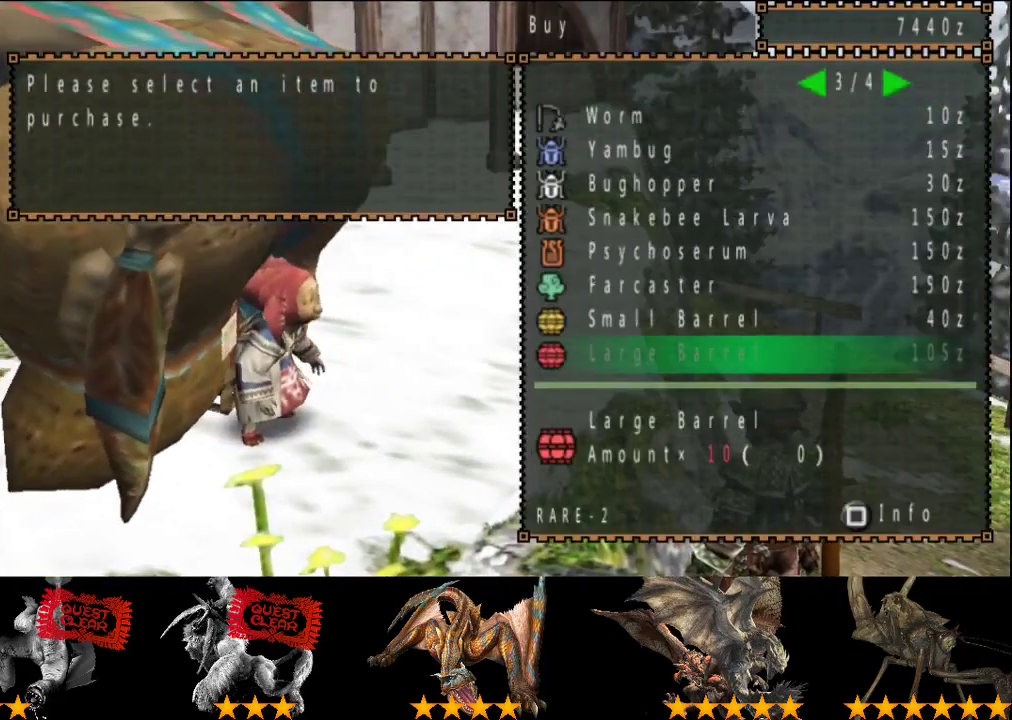
{"buttons": ["DPAD_RIGHT"], "left_stick": "center", "right_stick": "center", "events": [[83, "DPAD_UP", "down"], [150, "DPAD_UP", "up"], [250, "DPAD_UP", "down"], [317, "DPAD_UP", "up"], [450, "DPAD_RIGHT", "down"]]}
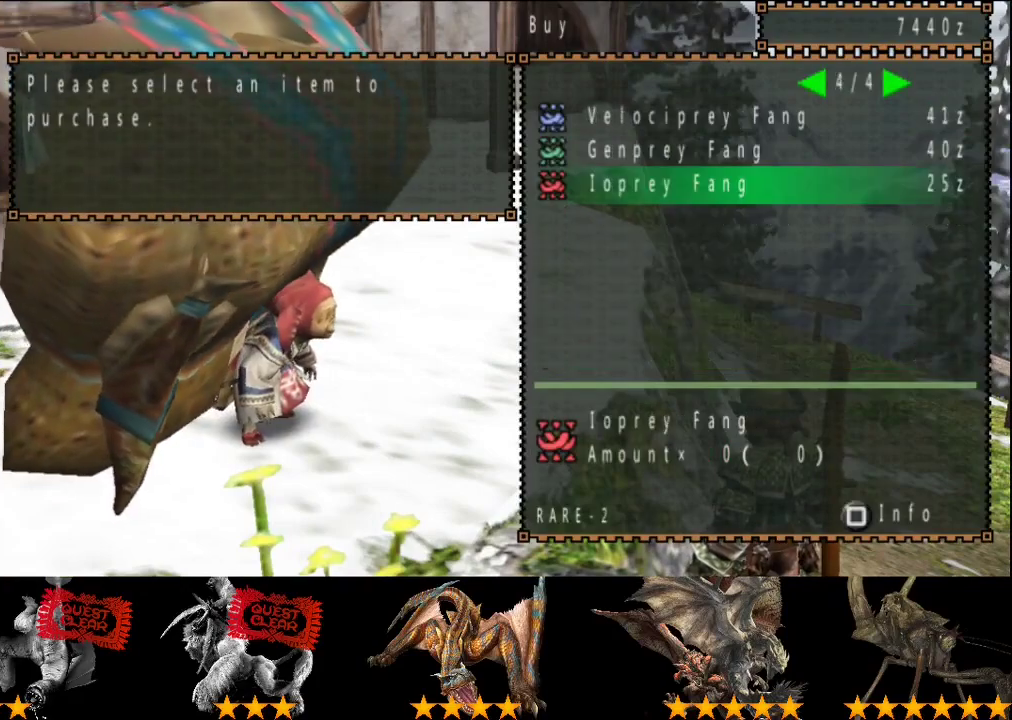
{"buttons": [], "left_stick": "center", "right_stick": "center", "events": [[17, "DPAD_RIGHT", "up"], [200, "DPAD_LEFT", "down"], [267, "DPAD_LEFT", "up"]]}
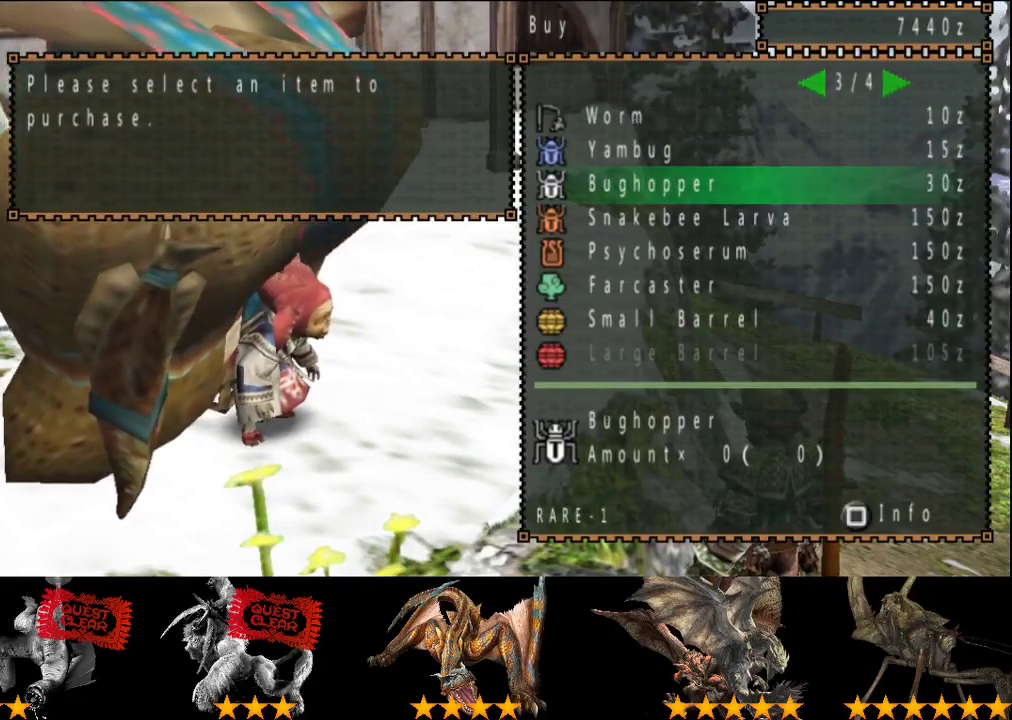
{"buttons": ["DPAD_UP"], "left_stick": "center", "right_stick": "center", "events": [[67, "DPAD_RIGHT", "down"], [133, "DPAD_RIGHT", "up"], [267, "DPAD_UP", "down"], [333, "DPAD_UP", "up"], [467, "DPAD_UP", "down"]]}
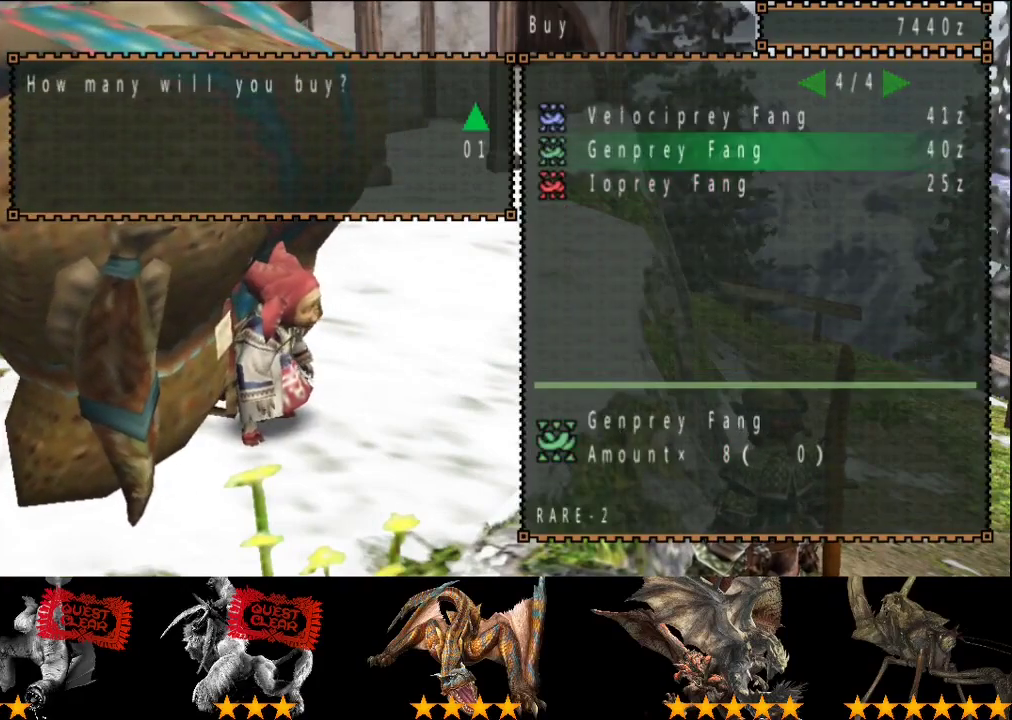
{"buttons": ["DPAD_UP"], "left_stick": "center", "right_stick": "center", "events": []}